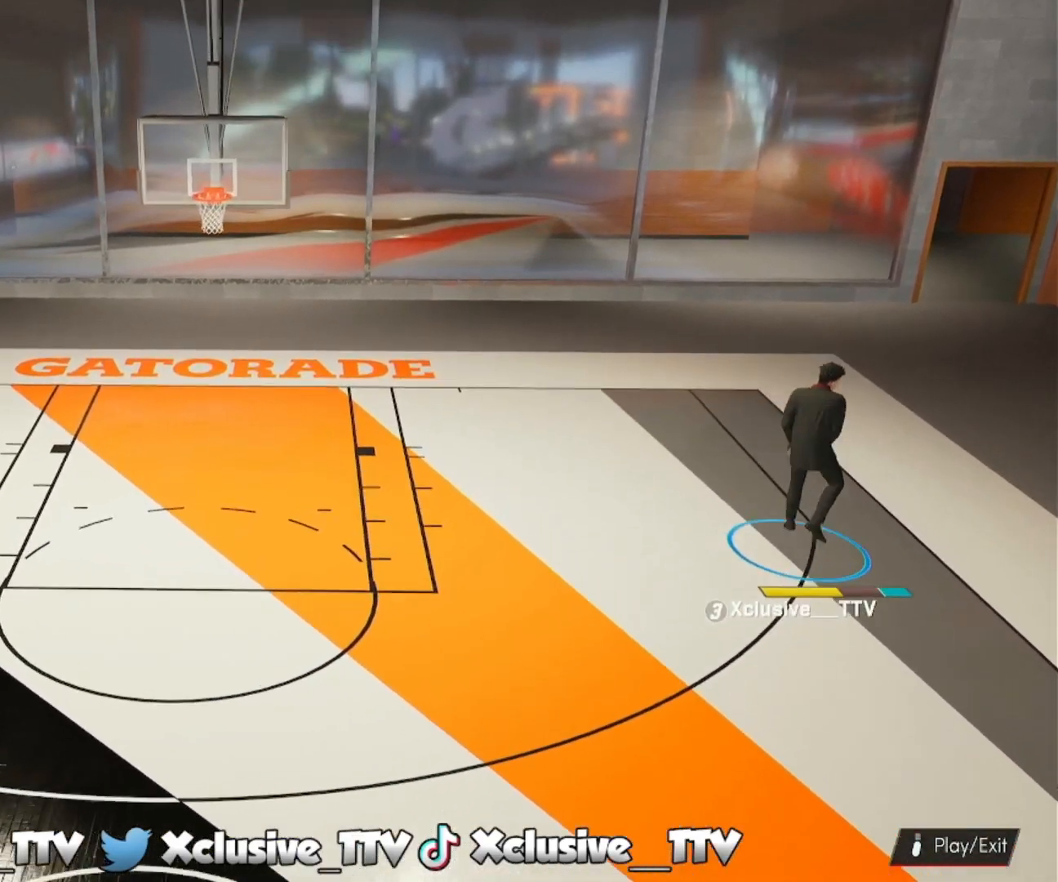
Gameplay with a controller (PlayStation layout); each line is a JSON object with the inputs held at the frame after it. "events" lists button and stick changes between this image and that frame as [ms after this image, input, new state], when the widget could be followed in between. Not read: SQUARE.
{"buttons": ["R2"], "left_stick": "down-left", "right_stick": "center", "events": [[350, "left_stick", "down-left"]]}
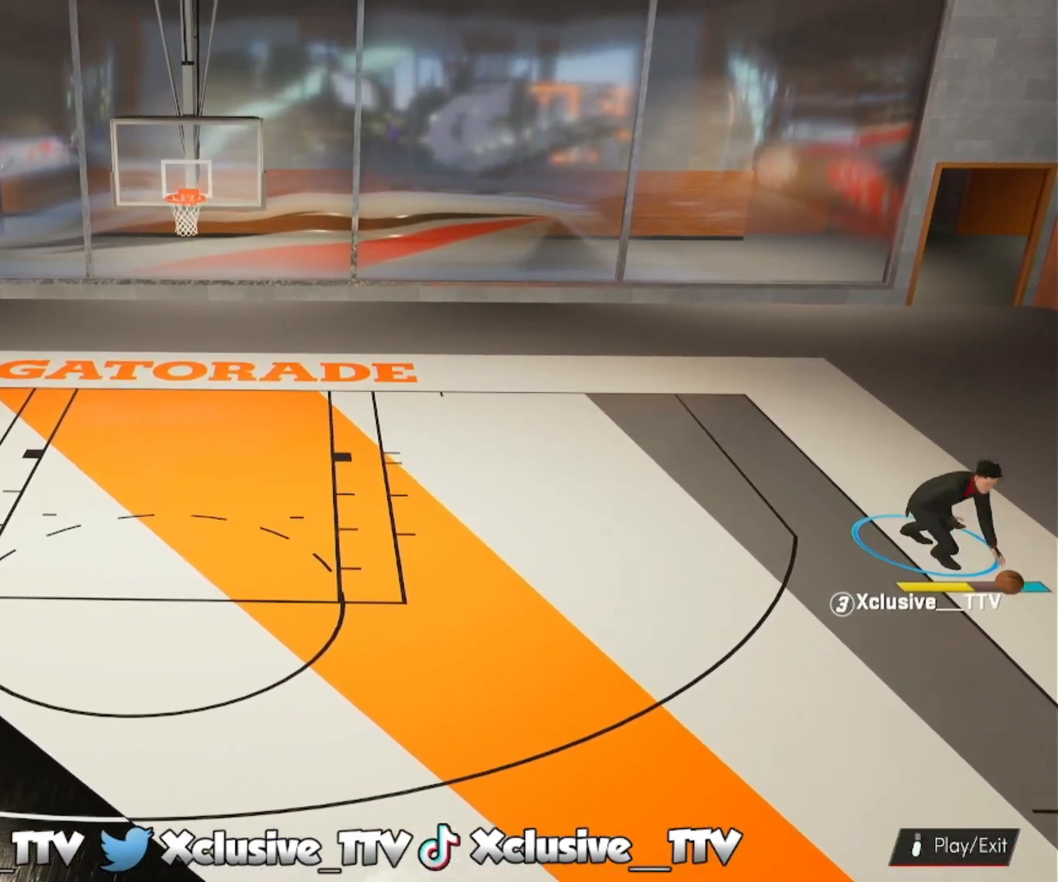
{"buttons": [], "left_stick": "center", "right_stick": "center", "events": [[400, "R2", "up"], [400, "left_stick", "center"]]}
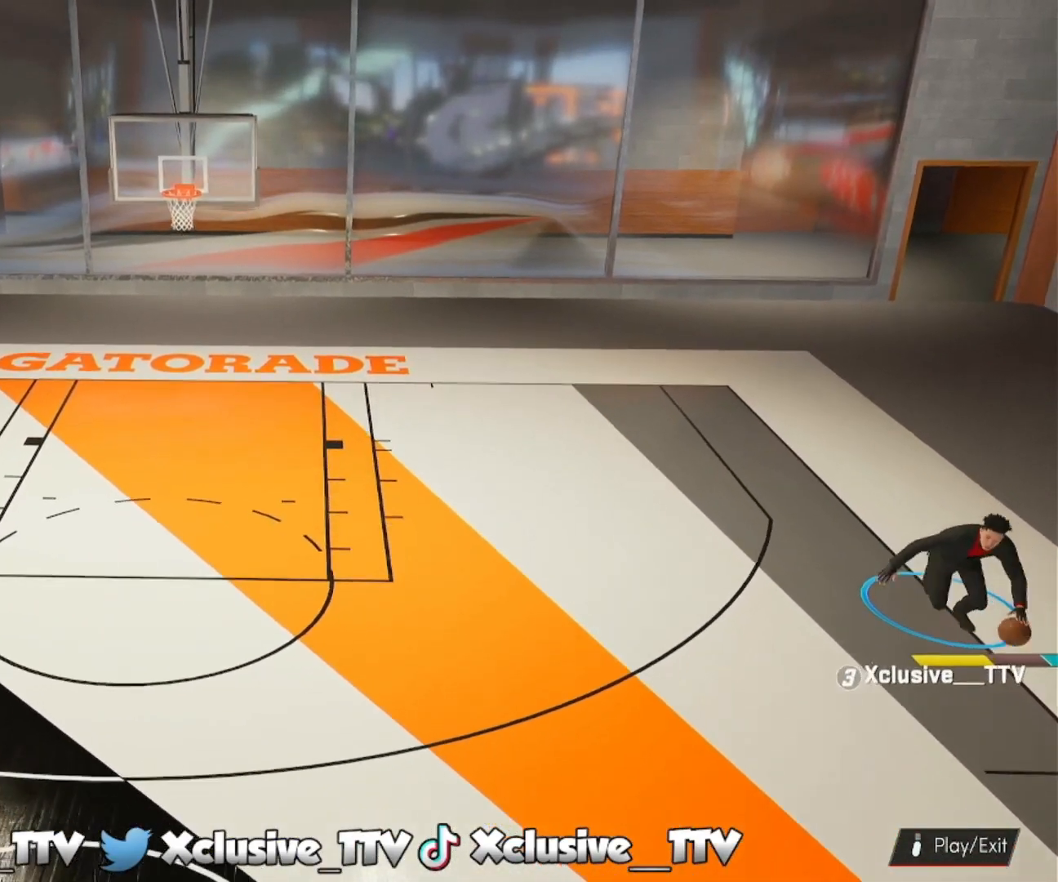
{"buttons": [], "left_stick": "center", "right_stick": "center", "events": []}
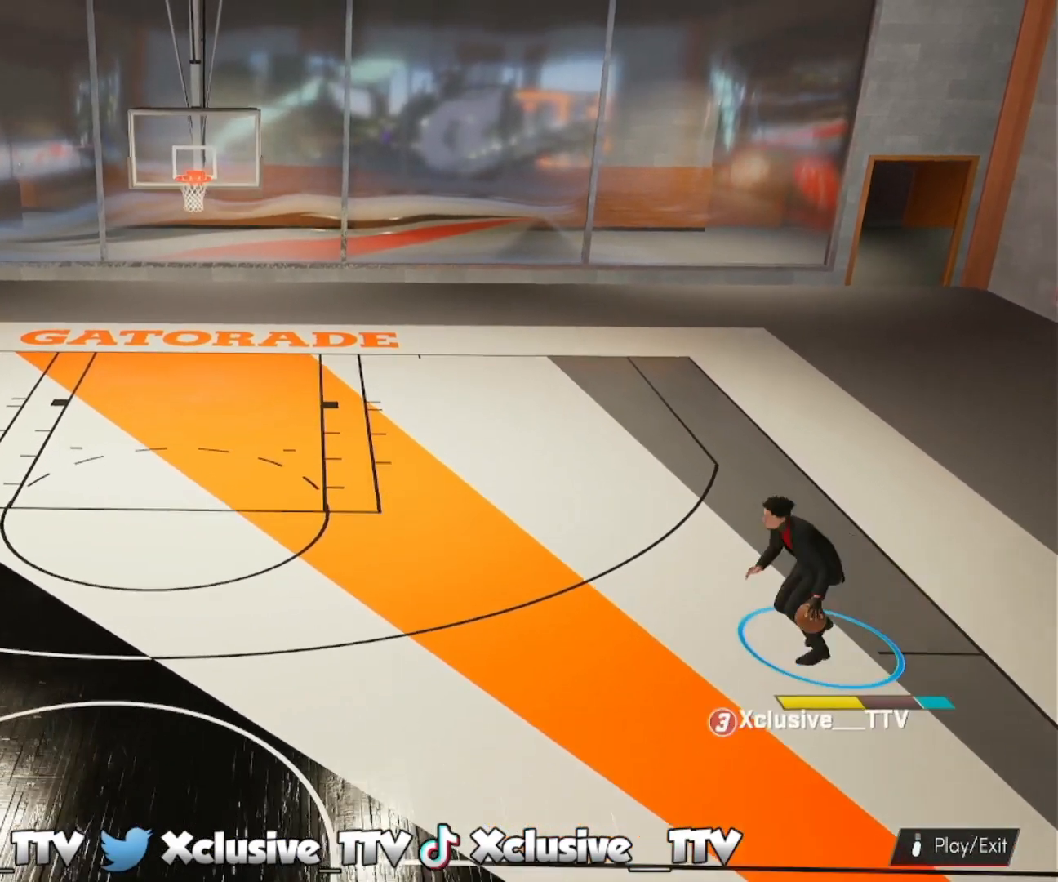
{"buttons": ["R2"], "left_stick": "up", "right_stick": "center", "events": [[150, "left_stick", "up"], [167, "R2", "down"]]}
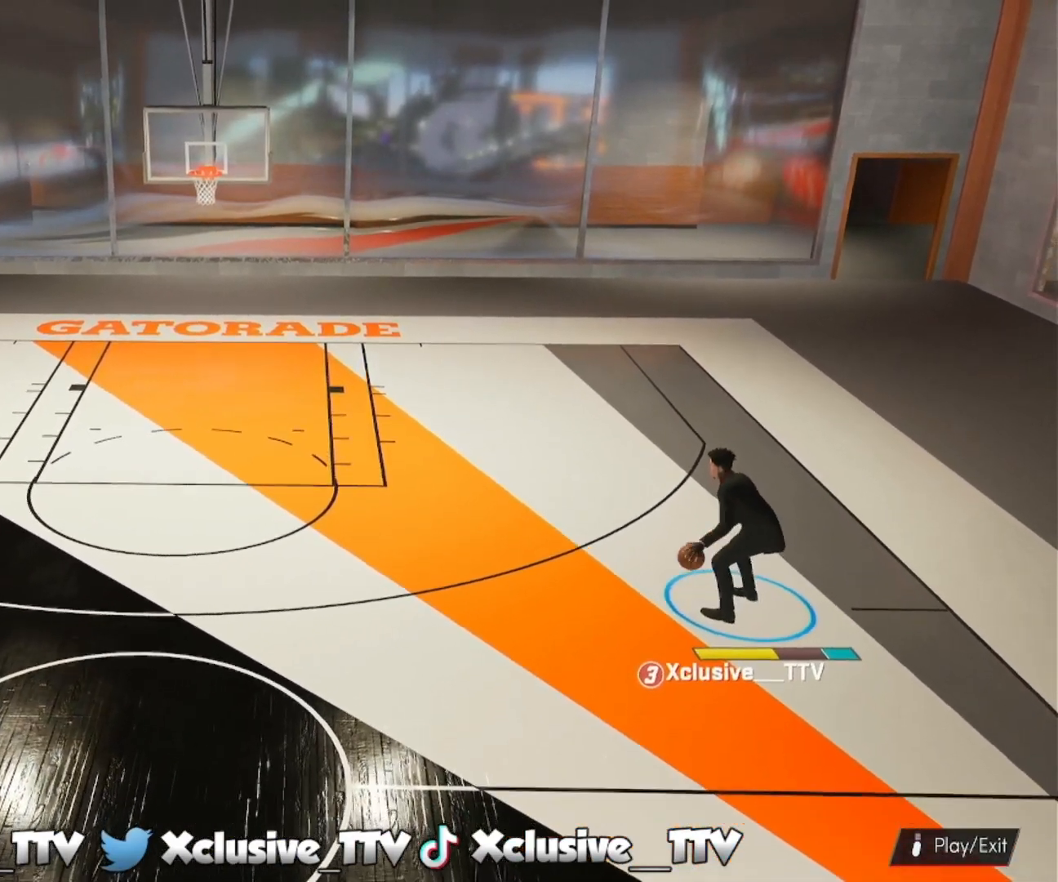
{"buttons": [], "left_stick": "center", "right_stick": "center", "events": [[417, "R2", "up"], [433, "left_stick", "center"]]}
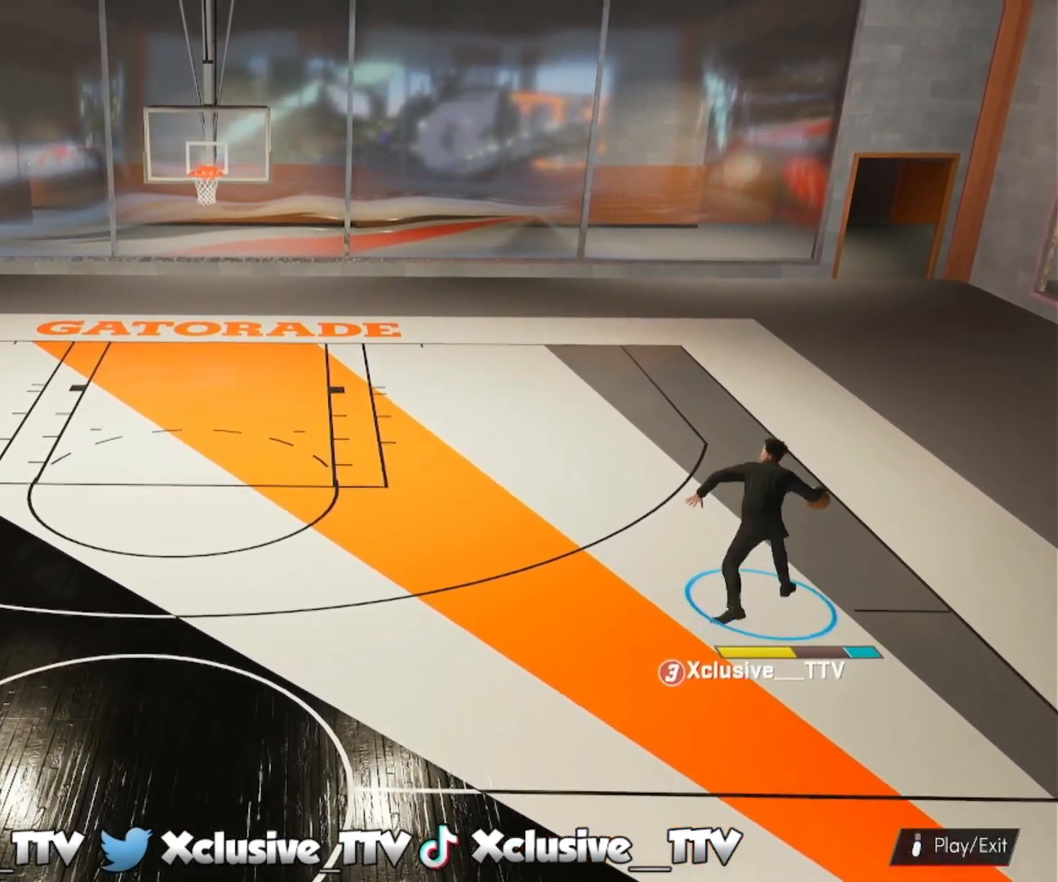
{"buttons": [], "left_stick": "center", "right_stick": "center", "events": []}
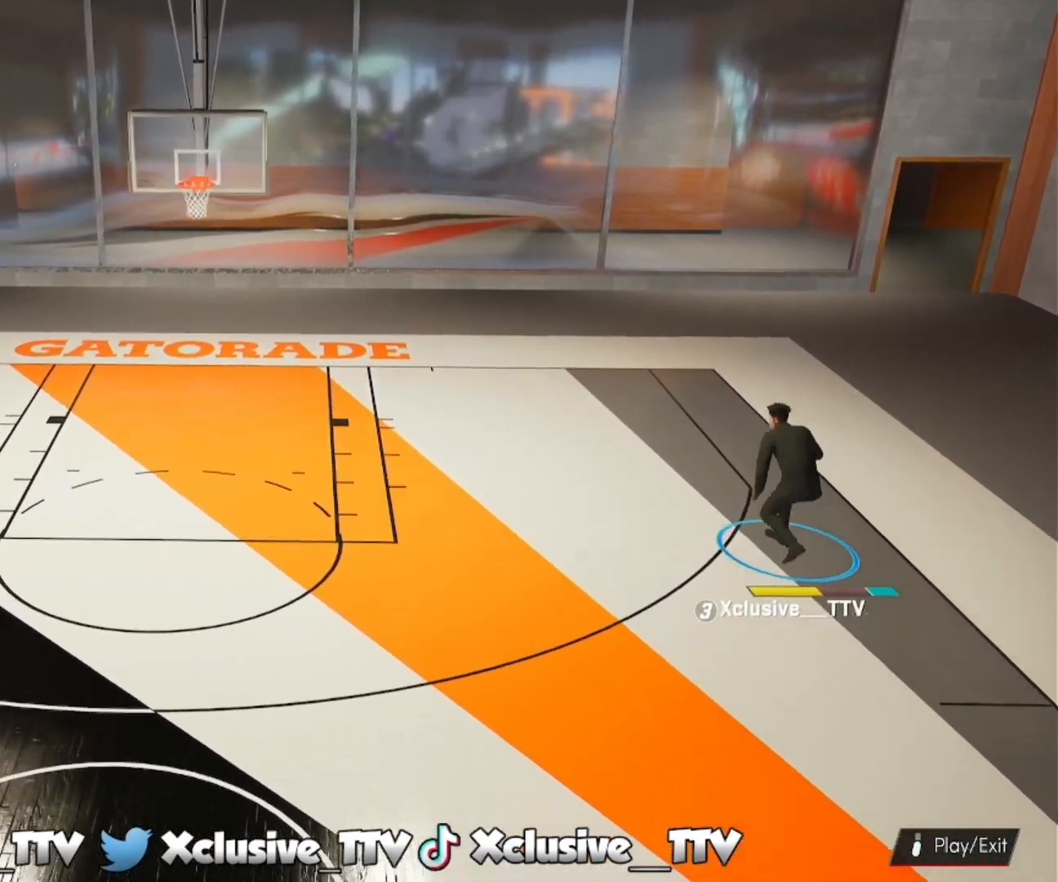
{"buttons": [], "left_stick": "center", "right_stick": "center", "events": []}
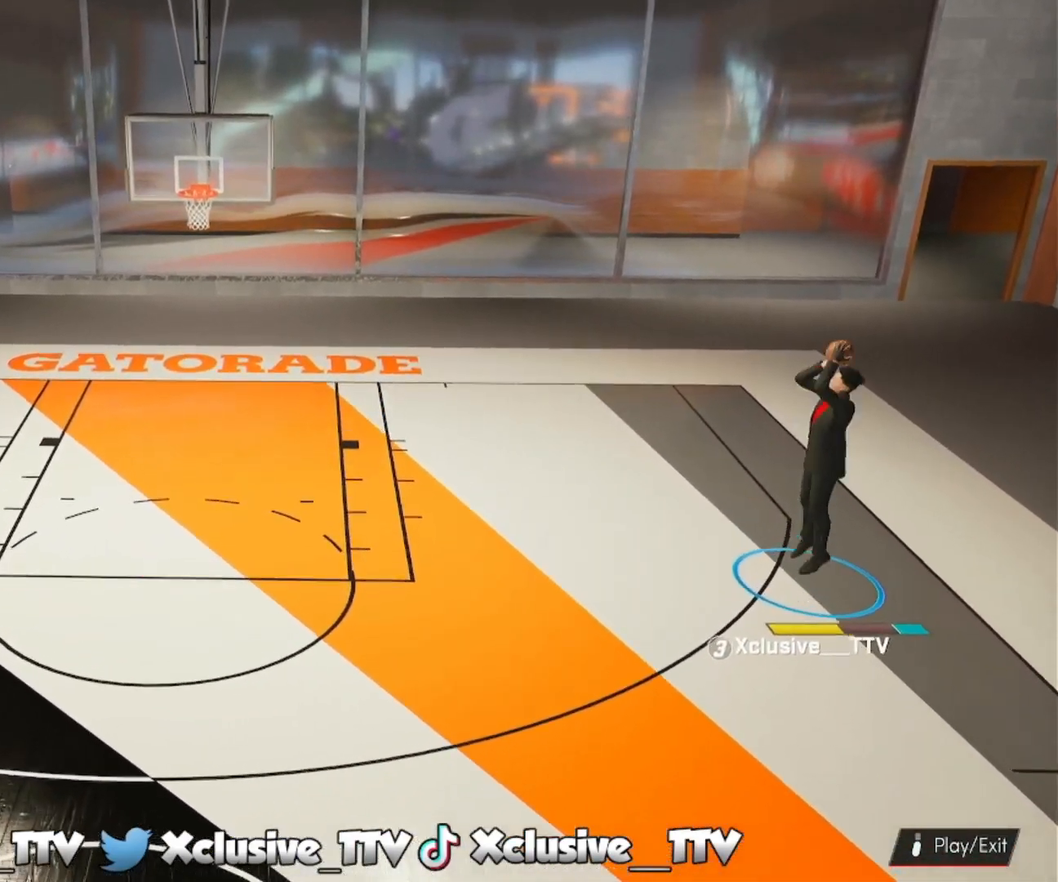
{"buttons": [], "left_stick": "center", "right_stick": "center", "events": []}
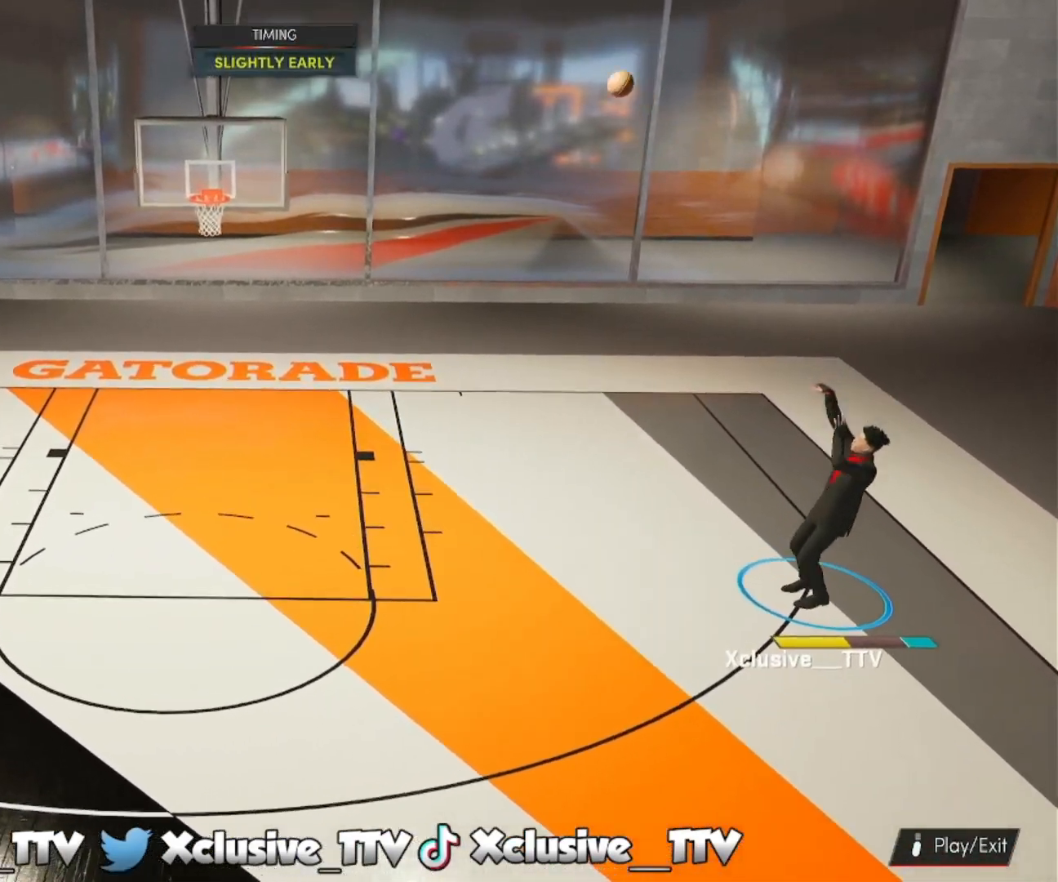
{"buttons": ["R2"], "left_stick": "left", "right_stick": "center", "events": [[300, "left_stick", "left"], [333, "R2", "down"]]}
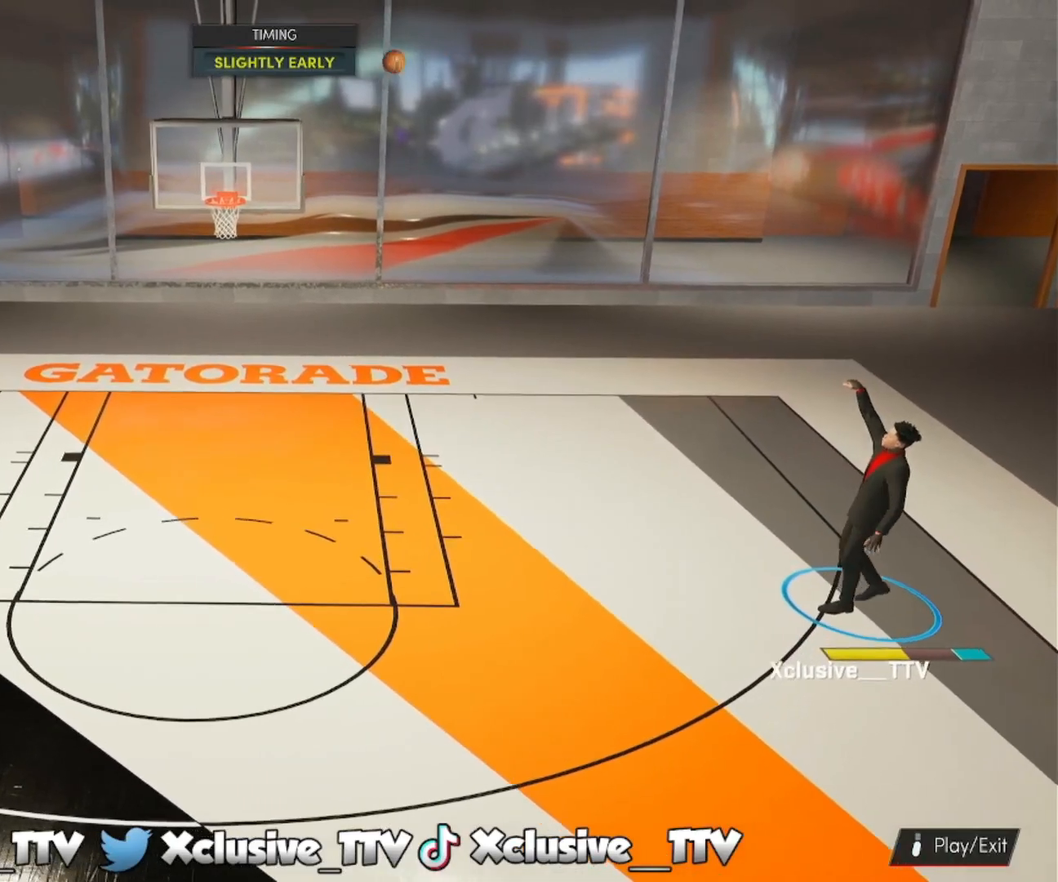
{"buttons": ["R2"], "left_stick": "left", "right_stick": "center", "events": []}
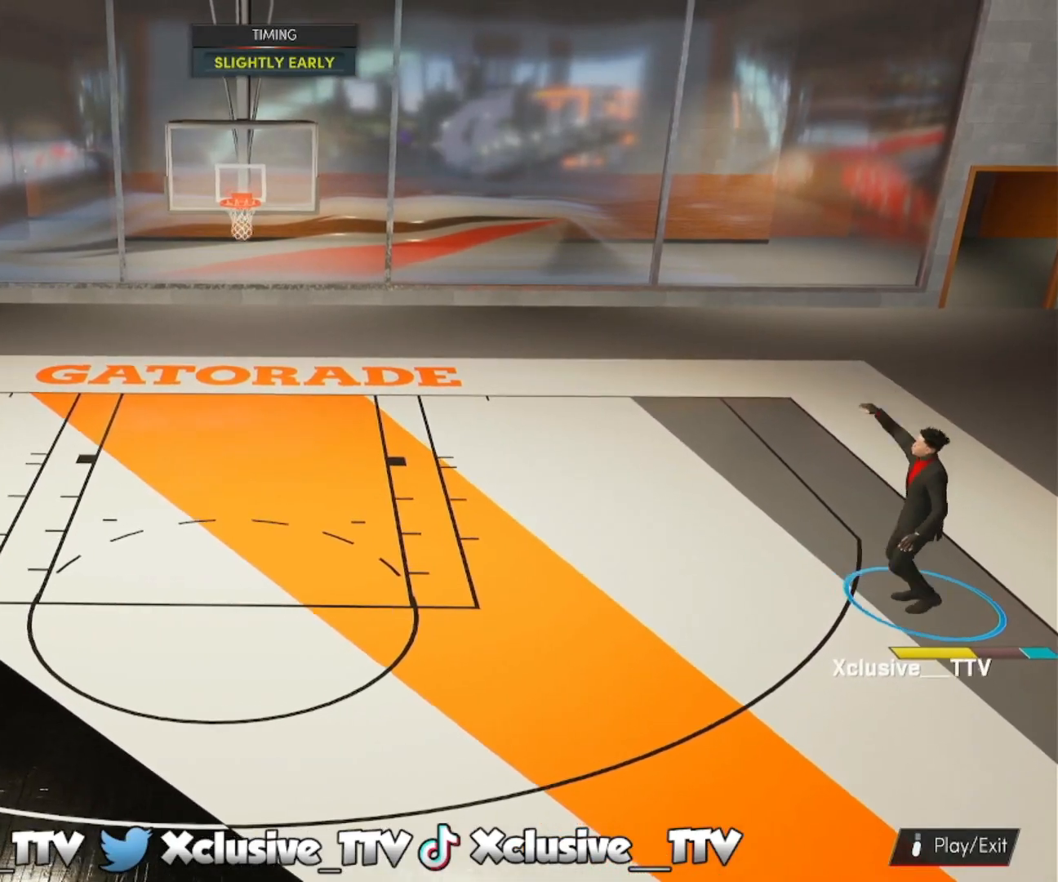
{"buttons": ["R2"], "left_stick": "left", "right_stick": "center", "events": []}
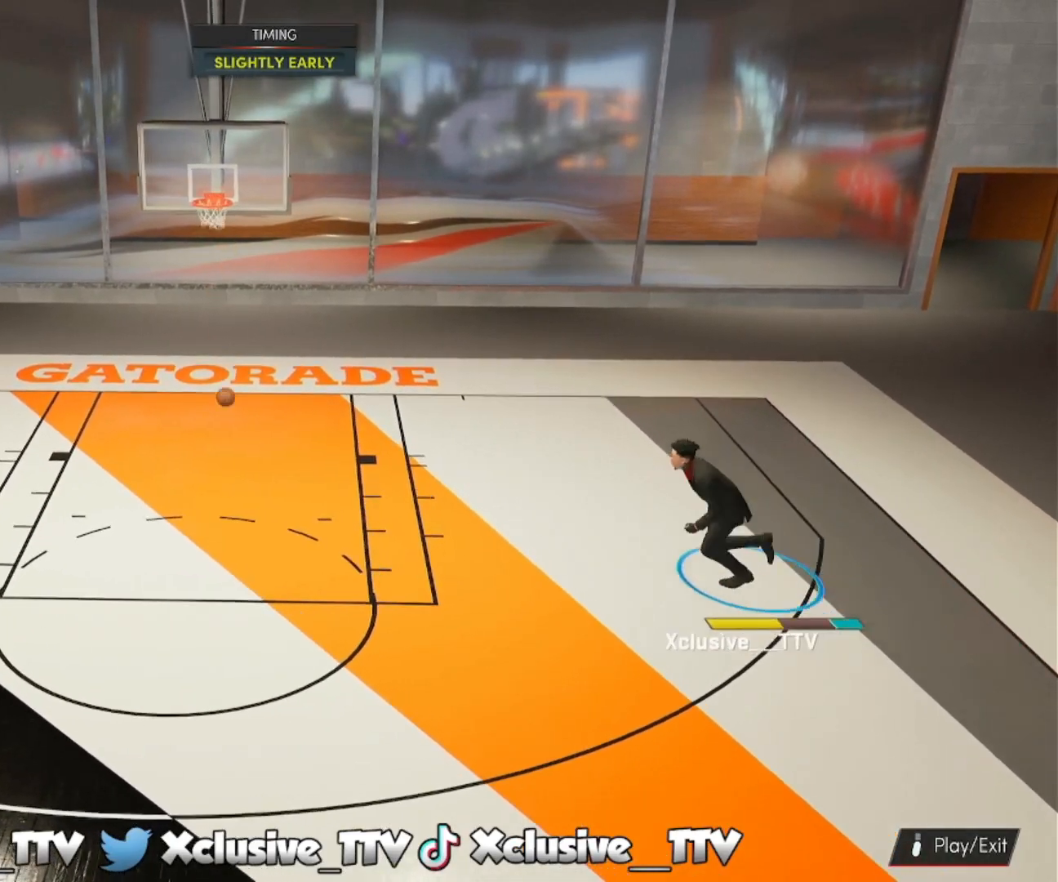
{"buttons": ["R2"], "left_stick": "left", "right_stick": "center", "events": [[150, "left_stick", "down-left"], [283, "left_stick", "left"]]}
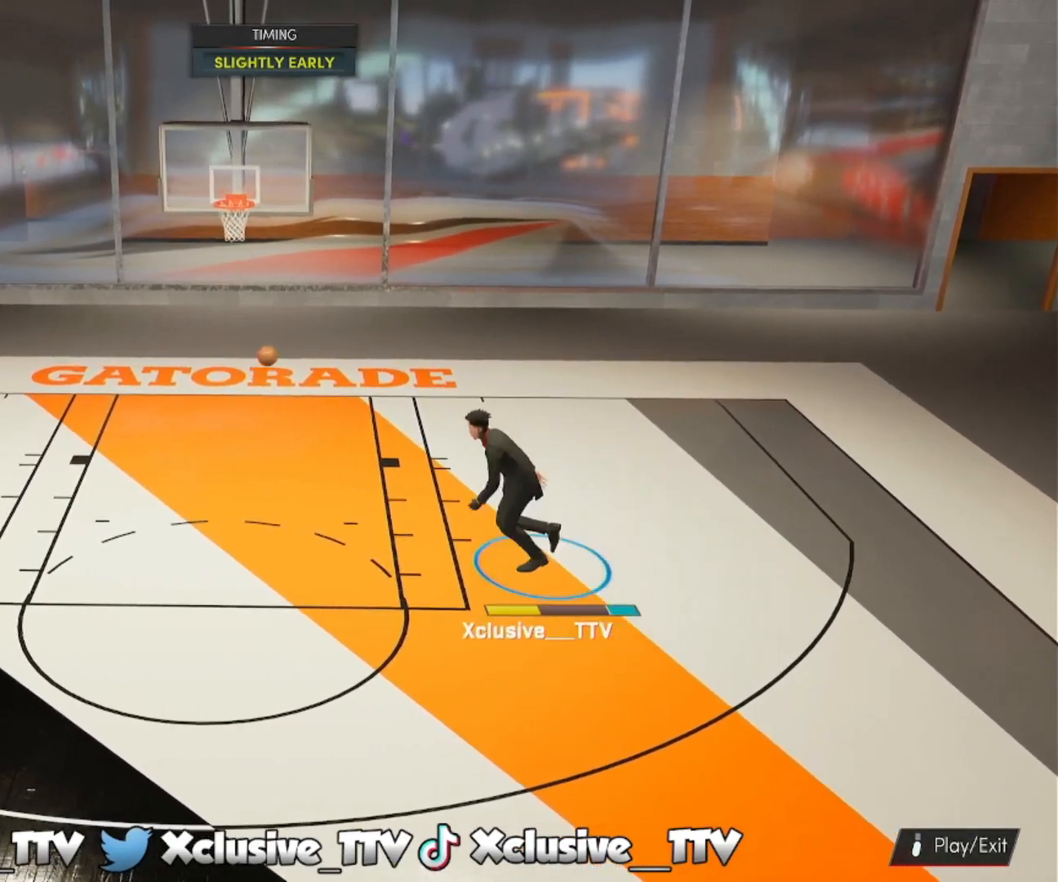
{"buttons": [], "left_stick": "center", "right_stick": "center", "events": [[17, "left_stick", "center"], [50, "R2", "up"]]}
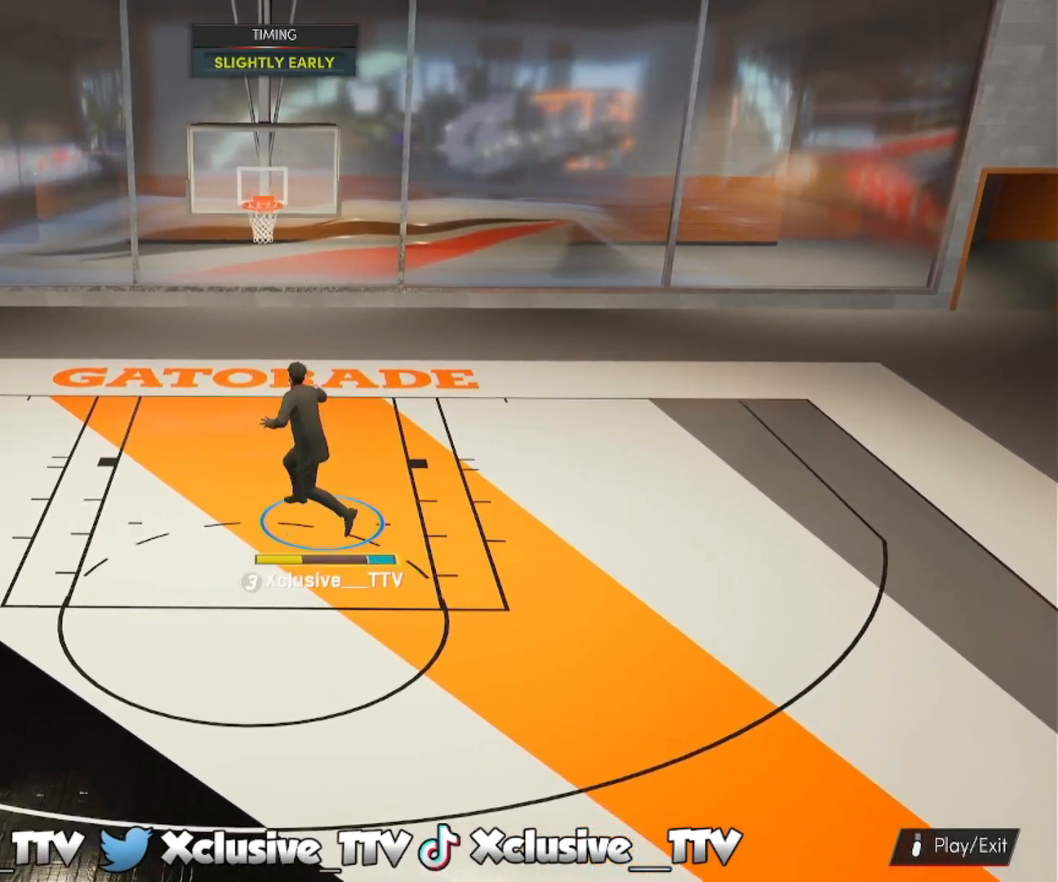
{"buttons": ["R2"], "left_stick": "down", "right_stick": "center", "events": [[17, "R2", "down"], [17, "left_stick", "down-right"], [250, "left_stick", "down"]]}
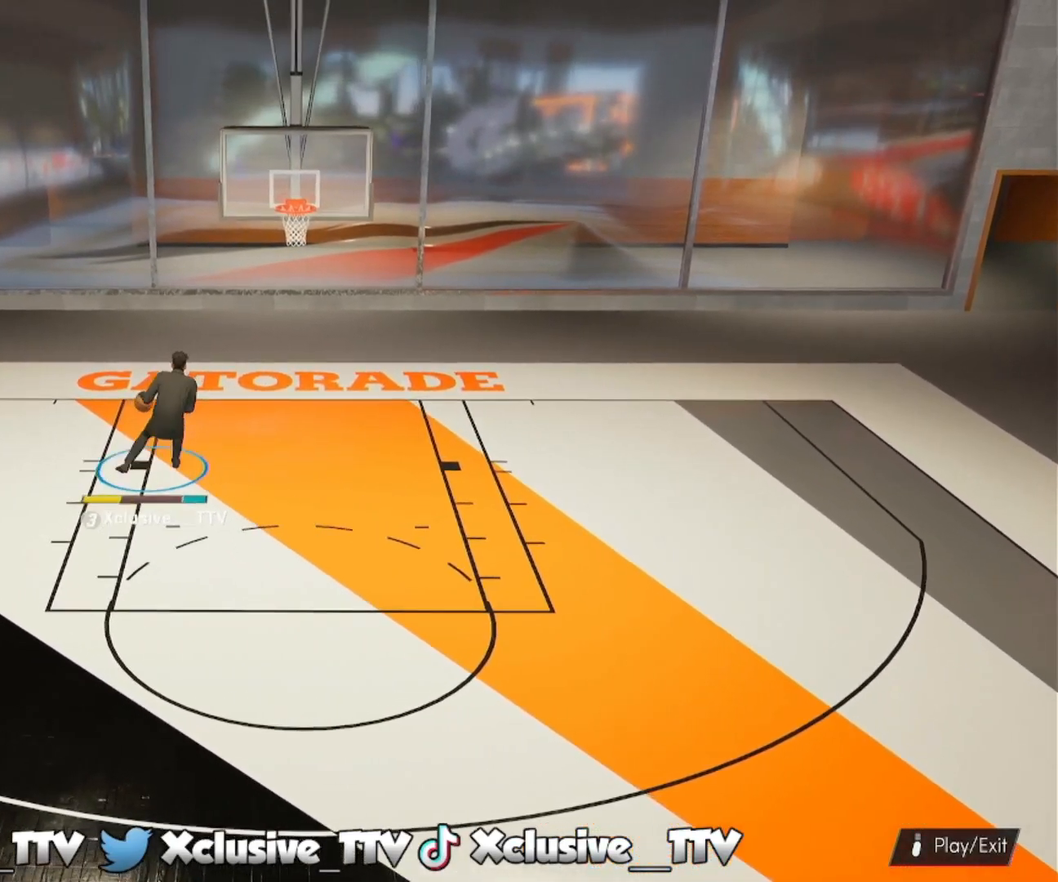
{"buttons": ["R2"], "left_stick": "down", "right_stick": "center", "events": []}
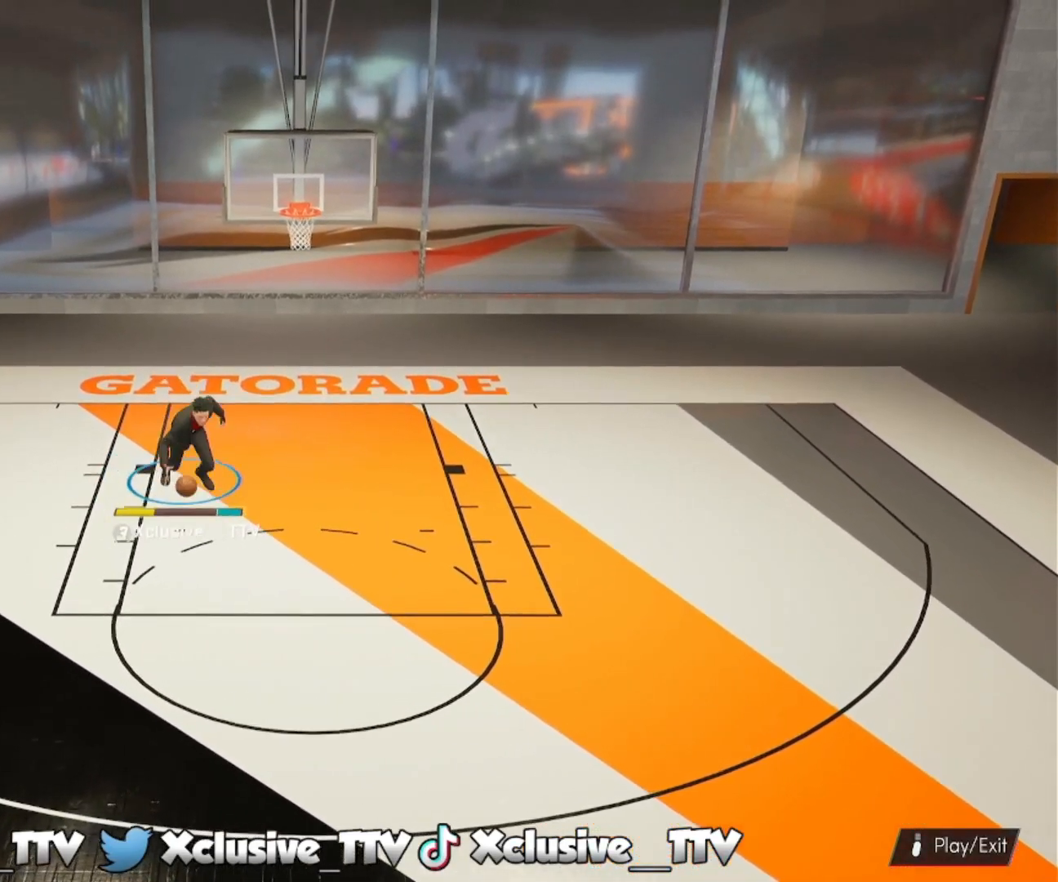
{"buttons": [], "left_stick": "center", "right_stick": "center", "events": [[467, "R2", "up"], [467, "left_stick", "center"]]}
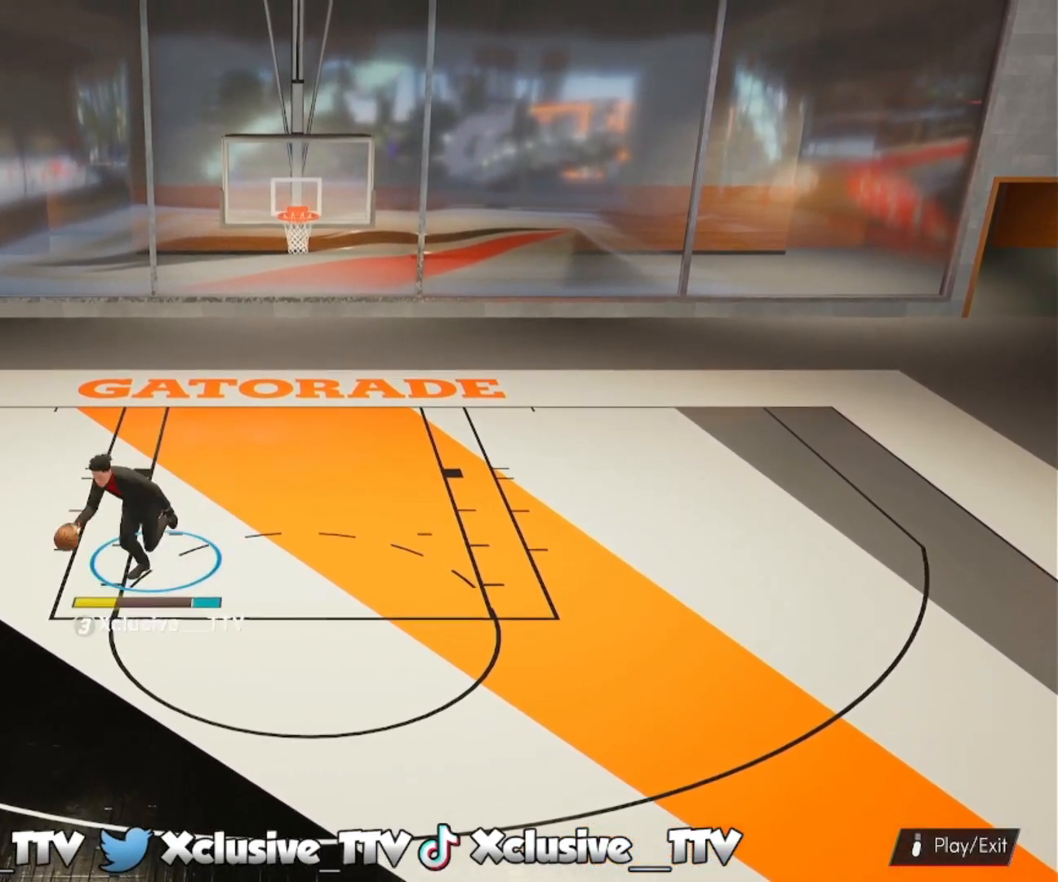
{"buttons": [], "left_stick": "center", "right_stick": "center", "events": []}
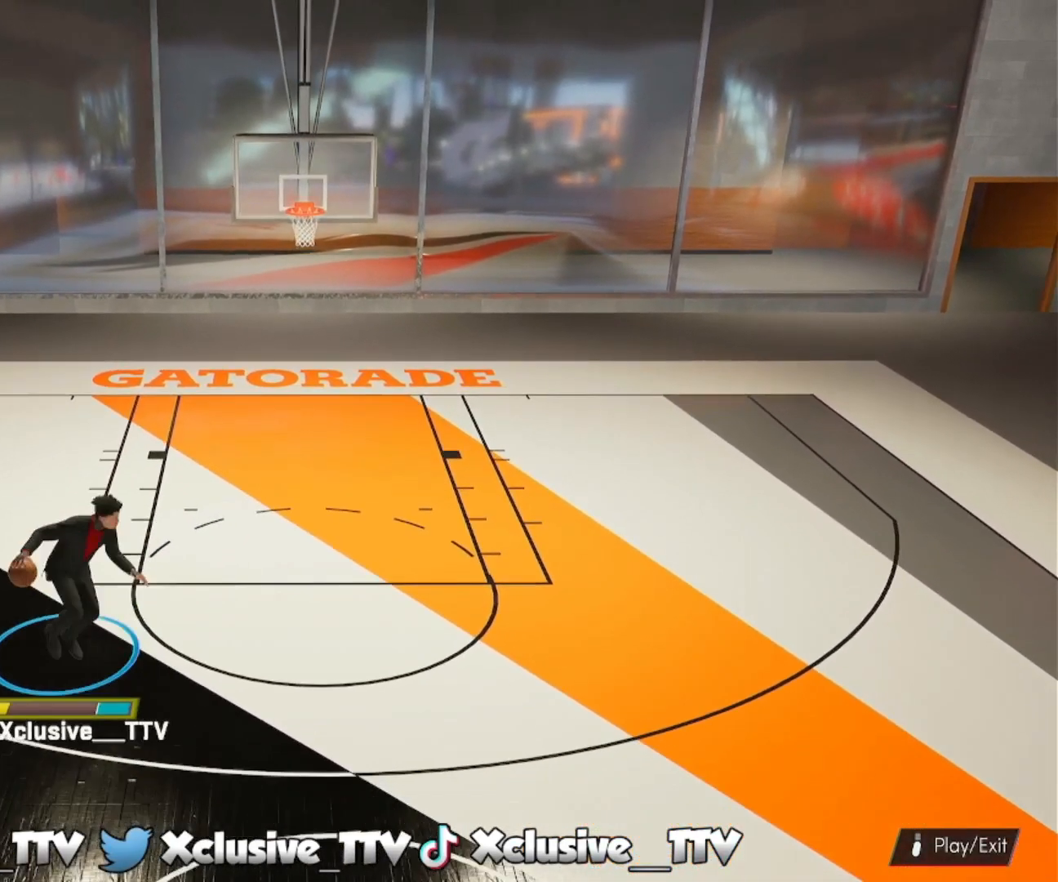
{"buttons": [], "left_stick": "center", "right_stick": "center", "events": []}
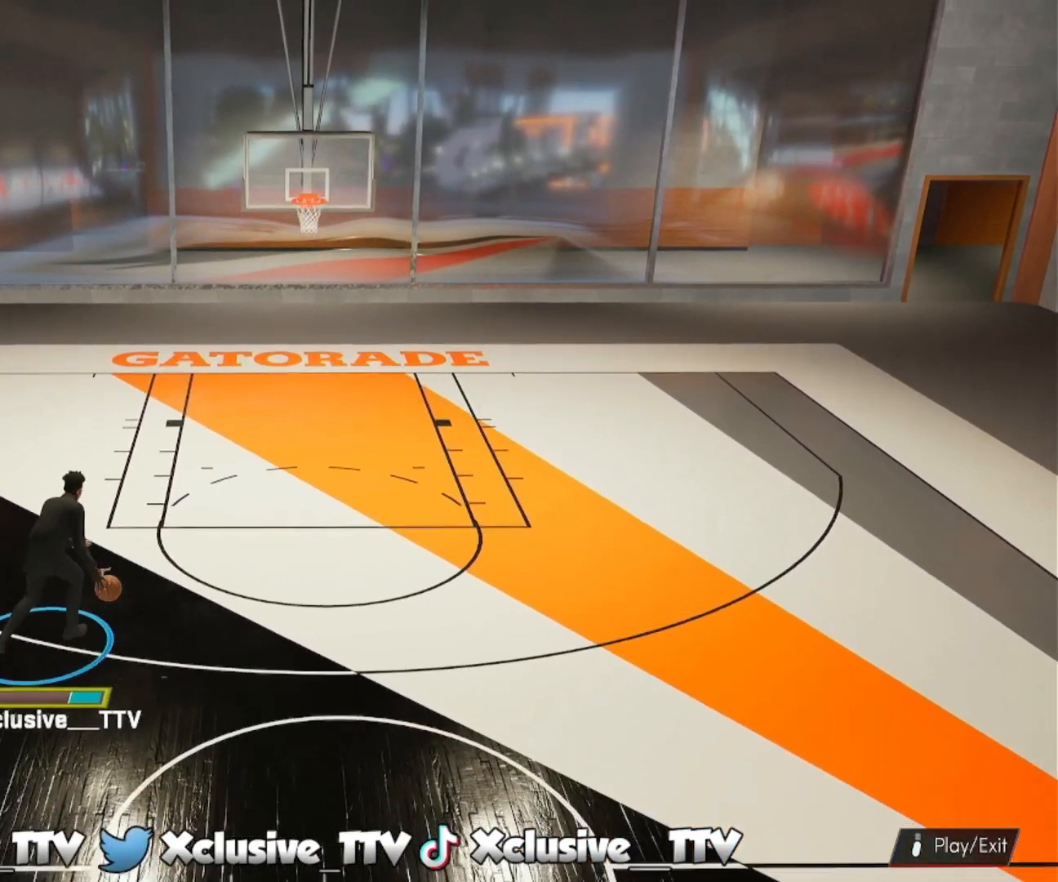
{"buttons": [], "left_stick": "center", "right_stick": "center", "events": []}
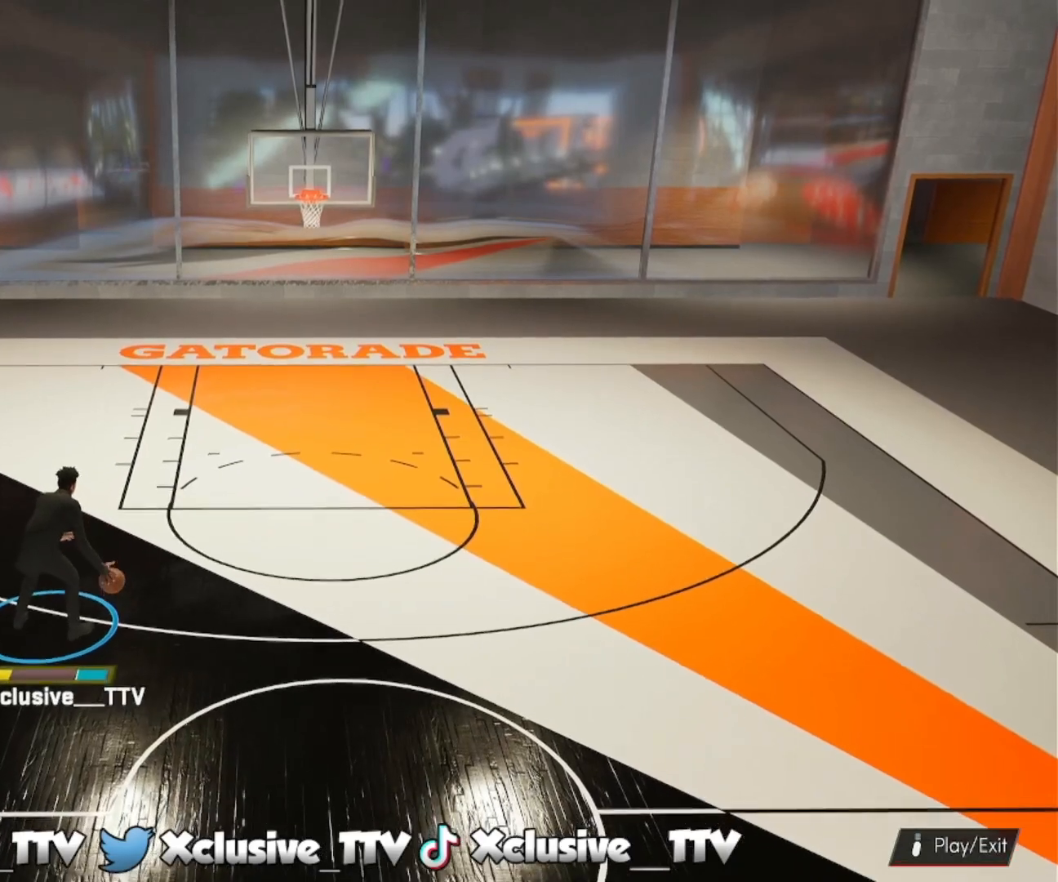
{"buttons": [], "left_stick": "center", "right_stick": "center", "events": [[167, "right_stick", "left"], [250, "right_stick", "center"]]}
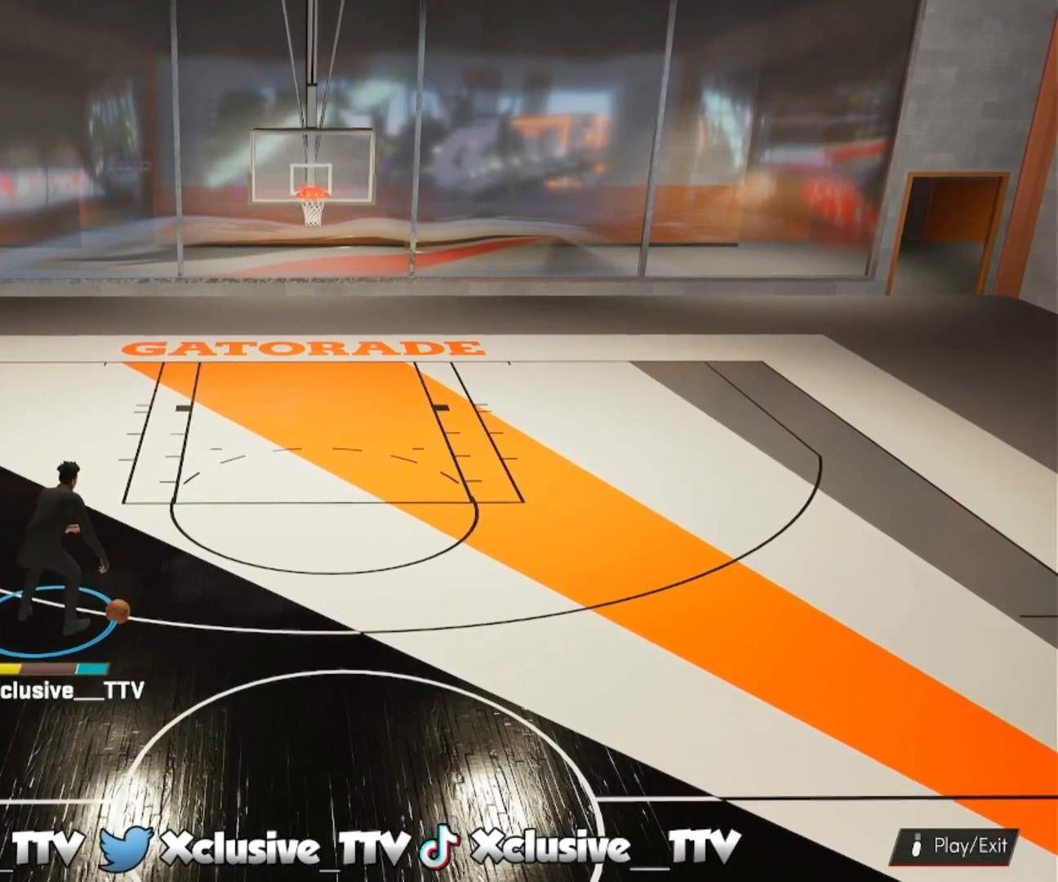
{"buttons": [], "left_stick": "center", "right_stick": "center", "events": []}
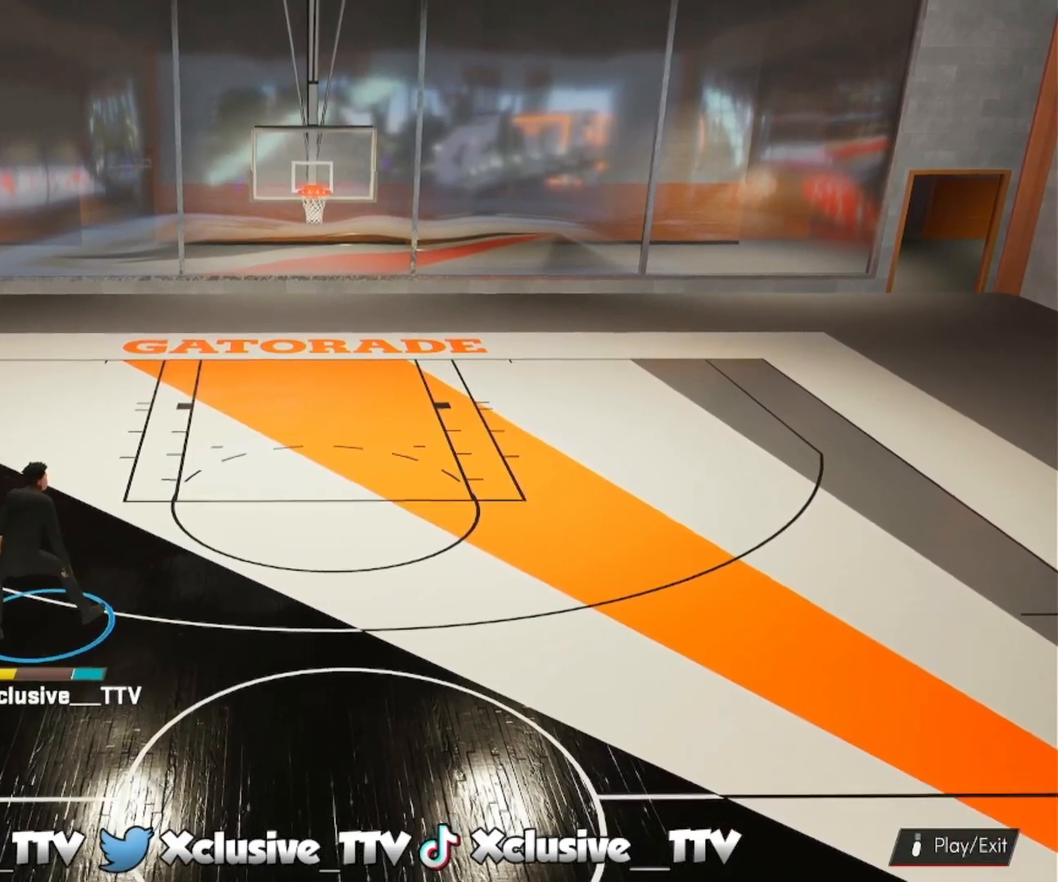
{"buttons": [], "left_stick": "center", "right_stick": "center", "events": []}
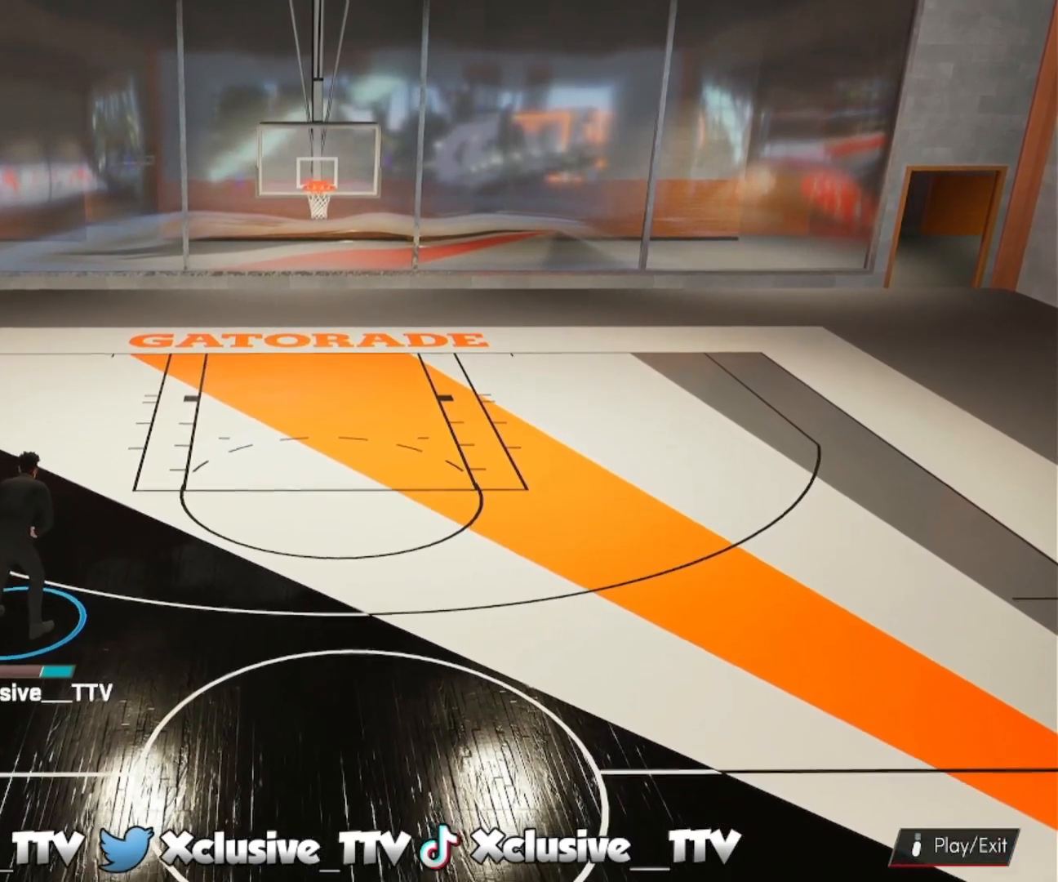
{"buttons": [], "left_stick": "center", "right_stick": "center", "events": []}
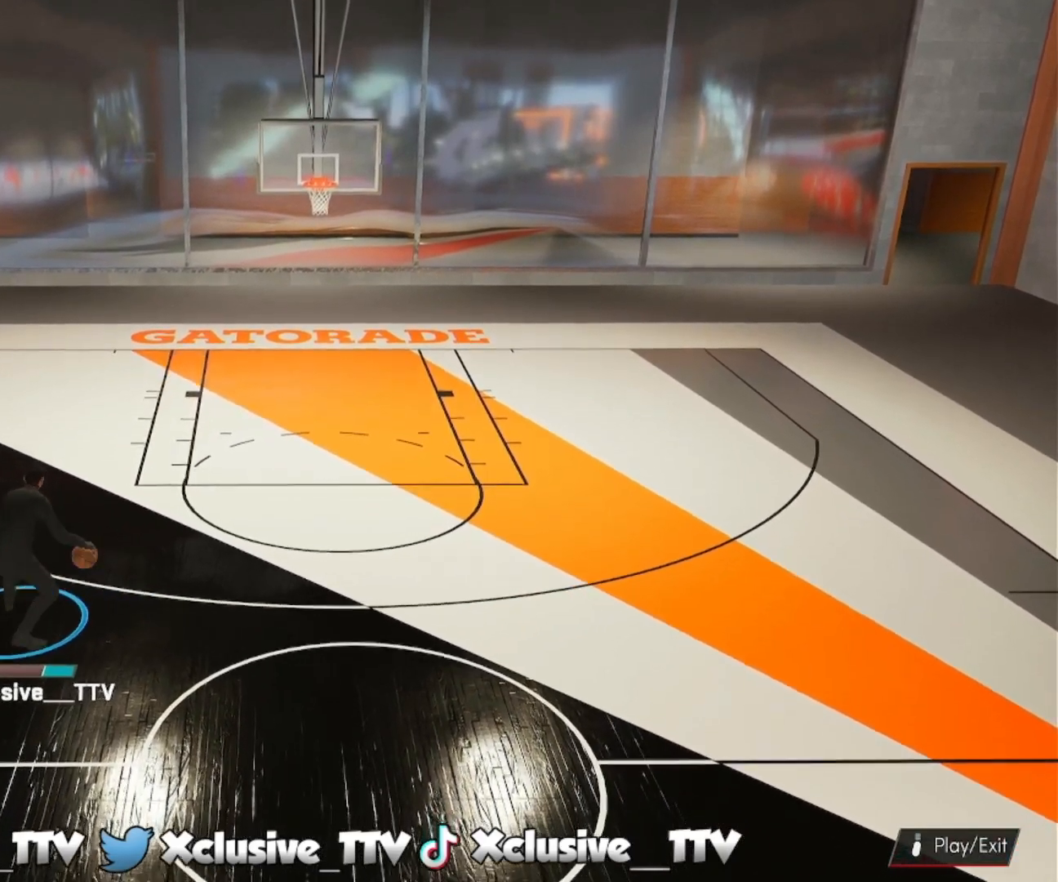
{"buttons": [], "left_stick": "center", "right_stick": "center", "events": []}
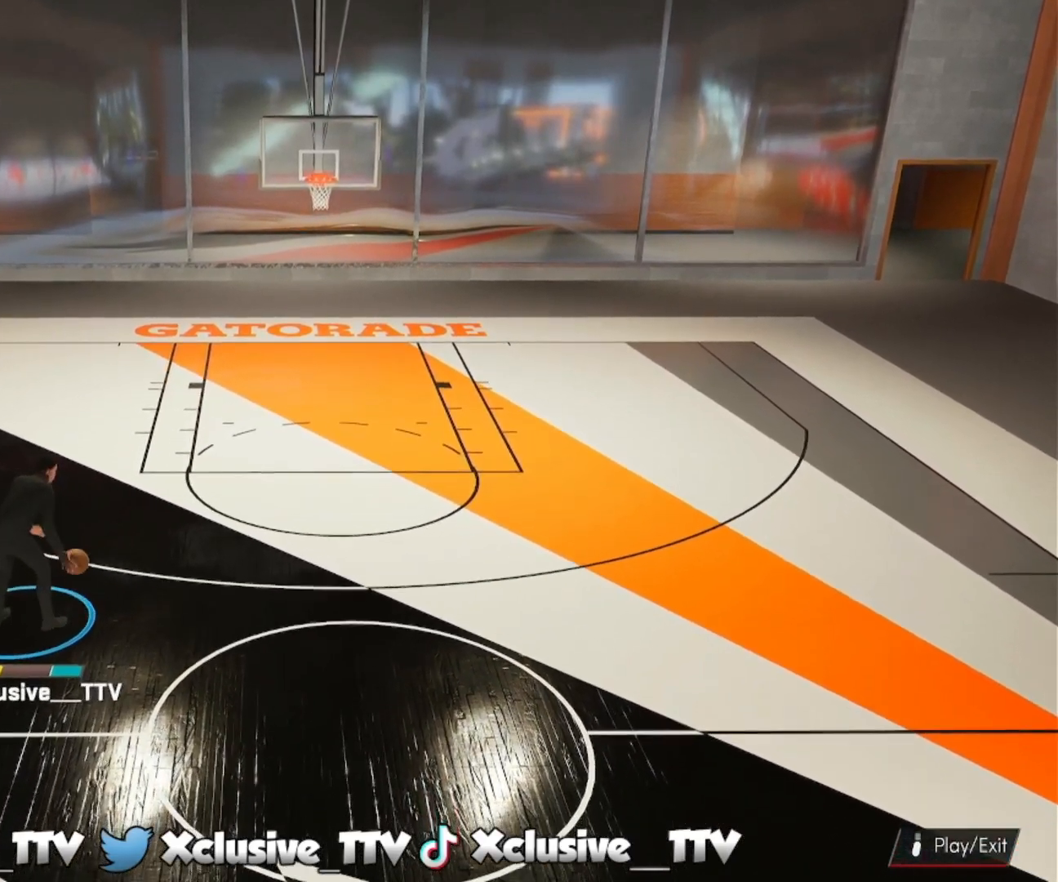
{"buttons": [], "left_stick": "center", "right_stick": "center", "events": []}
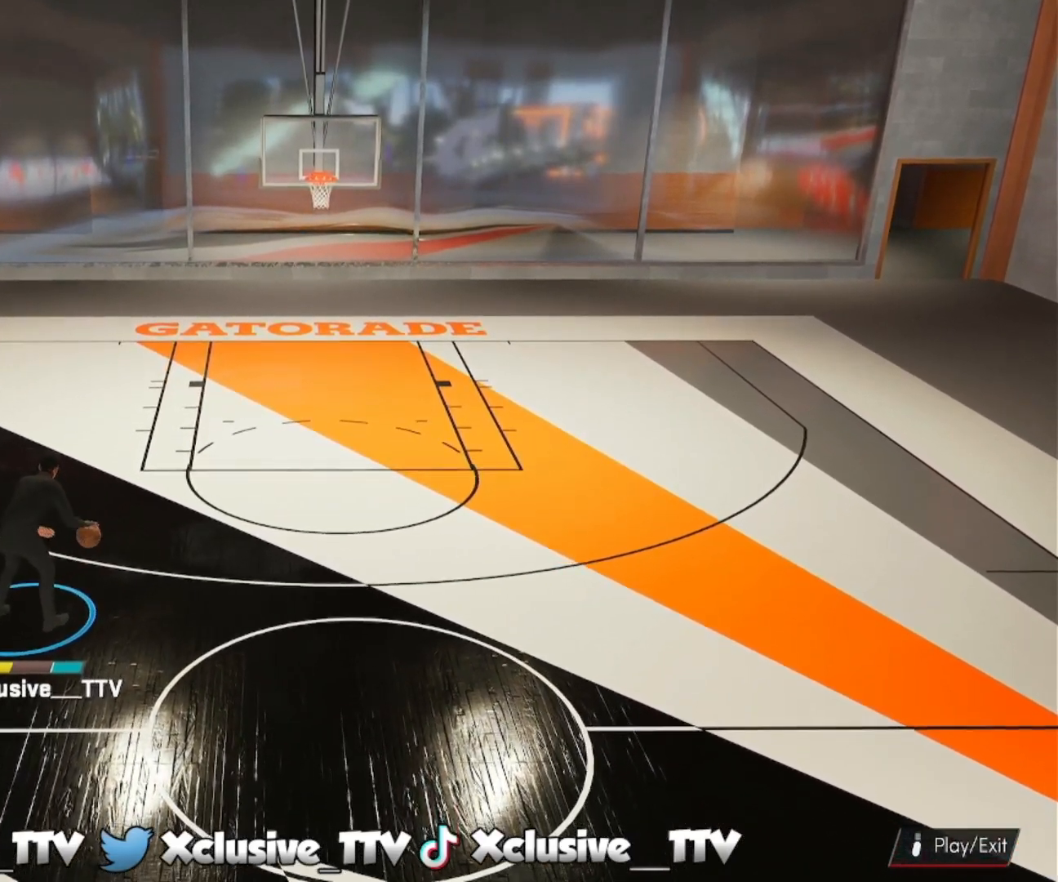
{"buttons": ["R2"], "left_stick": "right", "right_stick": "center", "events": [[450, "left_stick", "right"], [467, "R2", "down"]]}
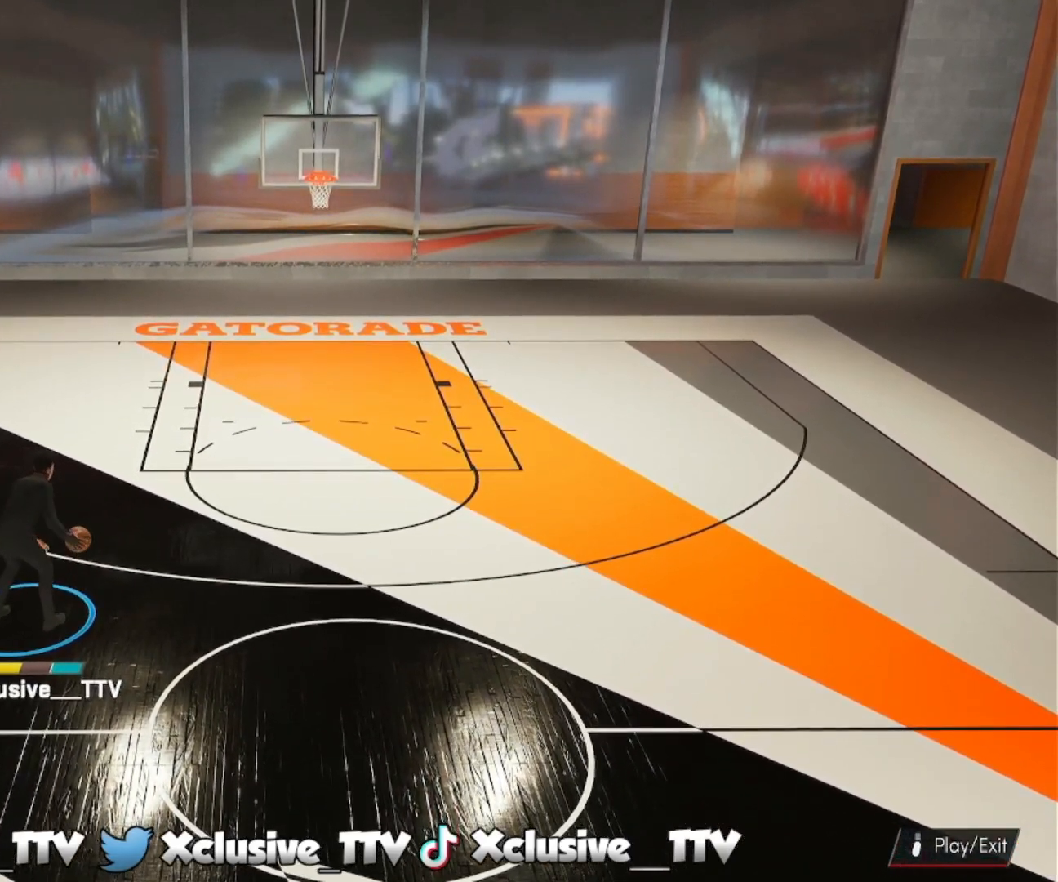
{"buttons": ["R2"], "left_stick": "right", "right_stick": "center", "events": []}
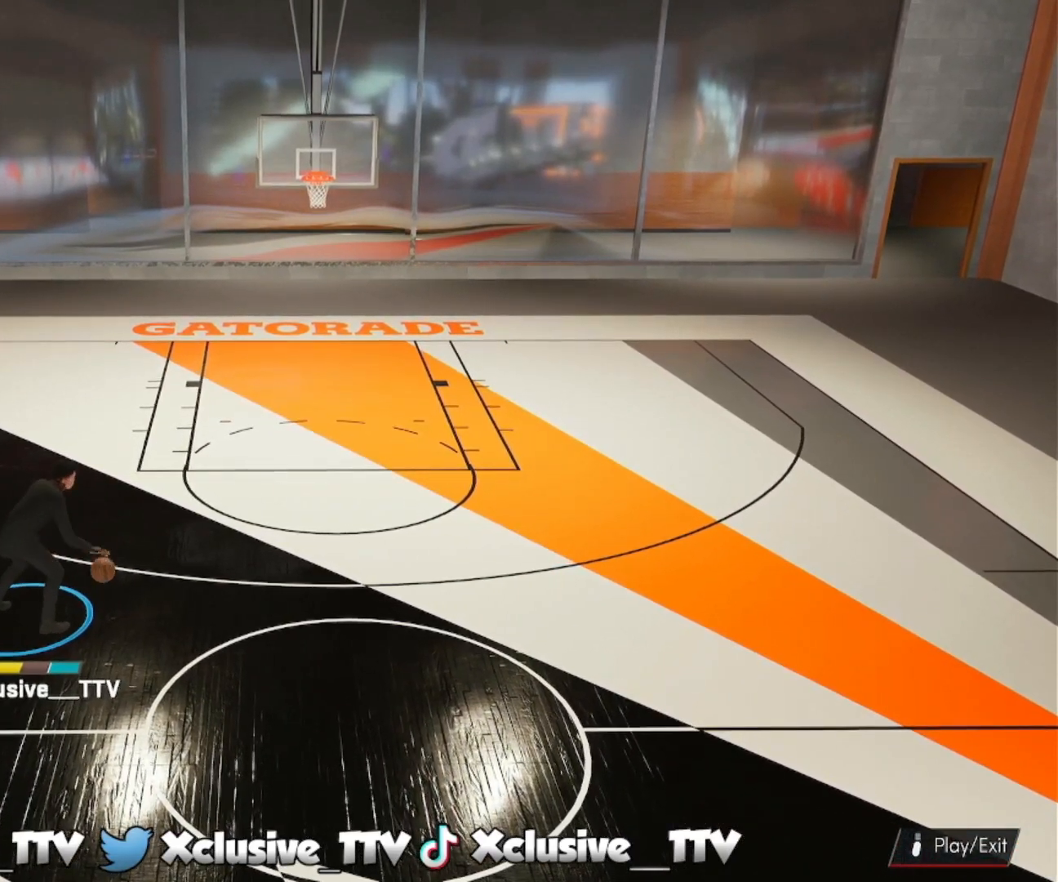
{"buttons": [], "left_stick": "center", "right_stick": "center", "events": [[317, "R2", "up"], [333, "left_stick", "center"], [417, "right_stick", "right"], [483, "right_stick", "center"]]}
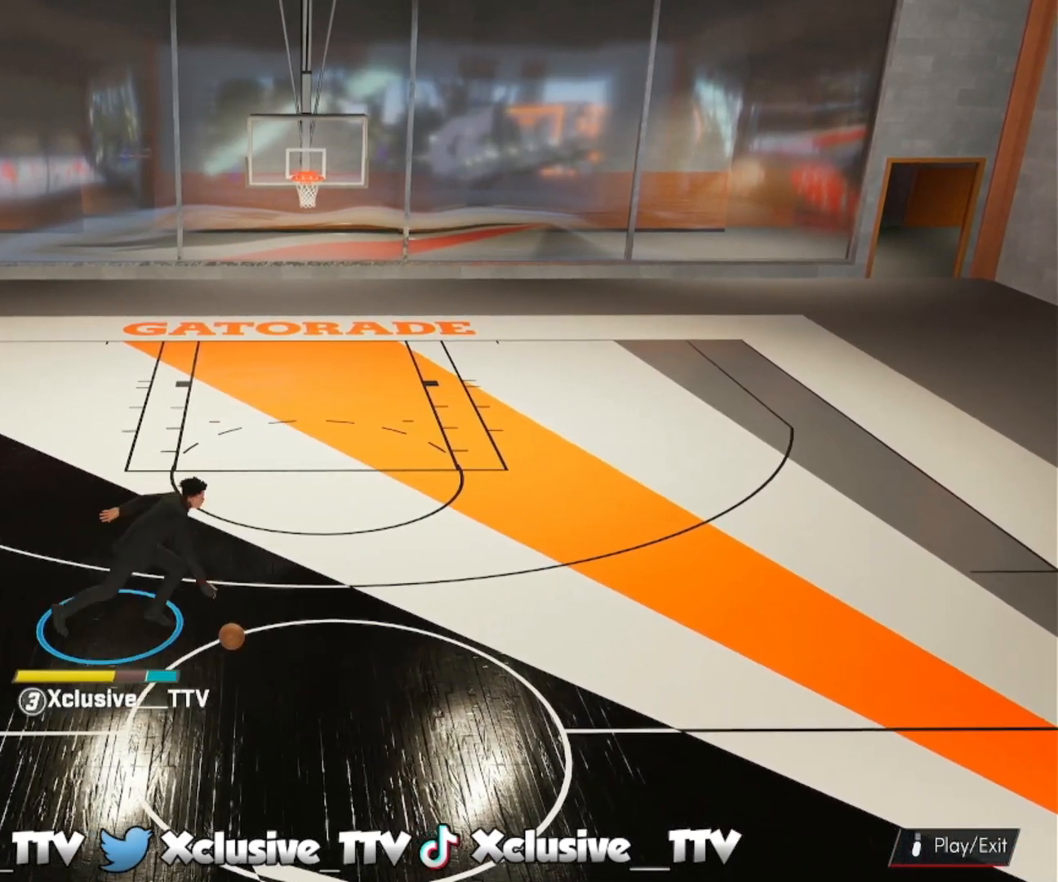
{"buttons": [], "left_stick": "center", "right_stick": "center", "events": []}
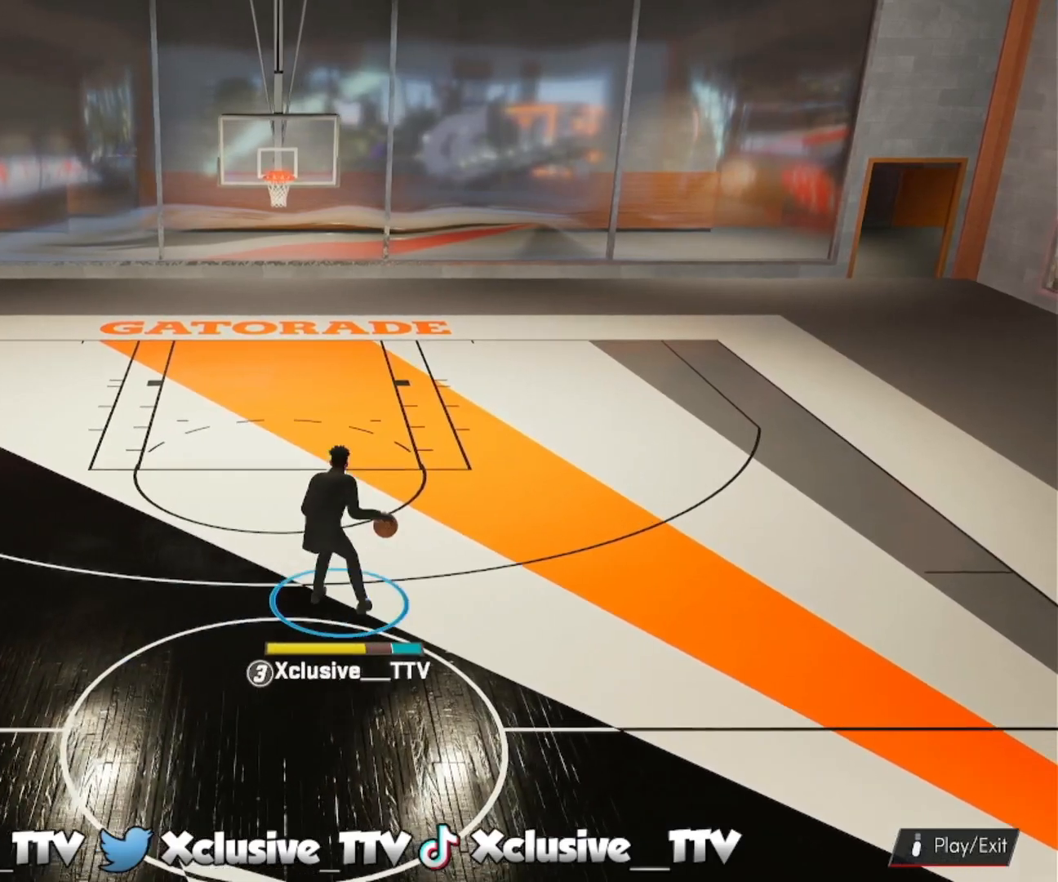
{"buttons": [], "left_stick": "center", "right_stick": "center", "events": []}
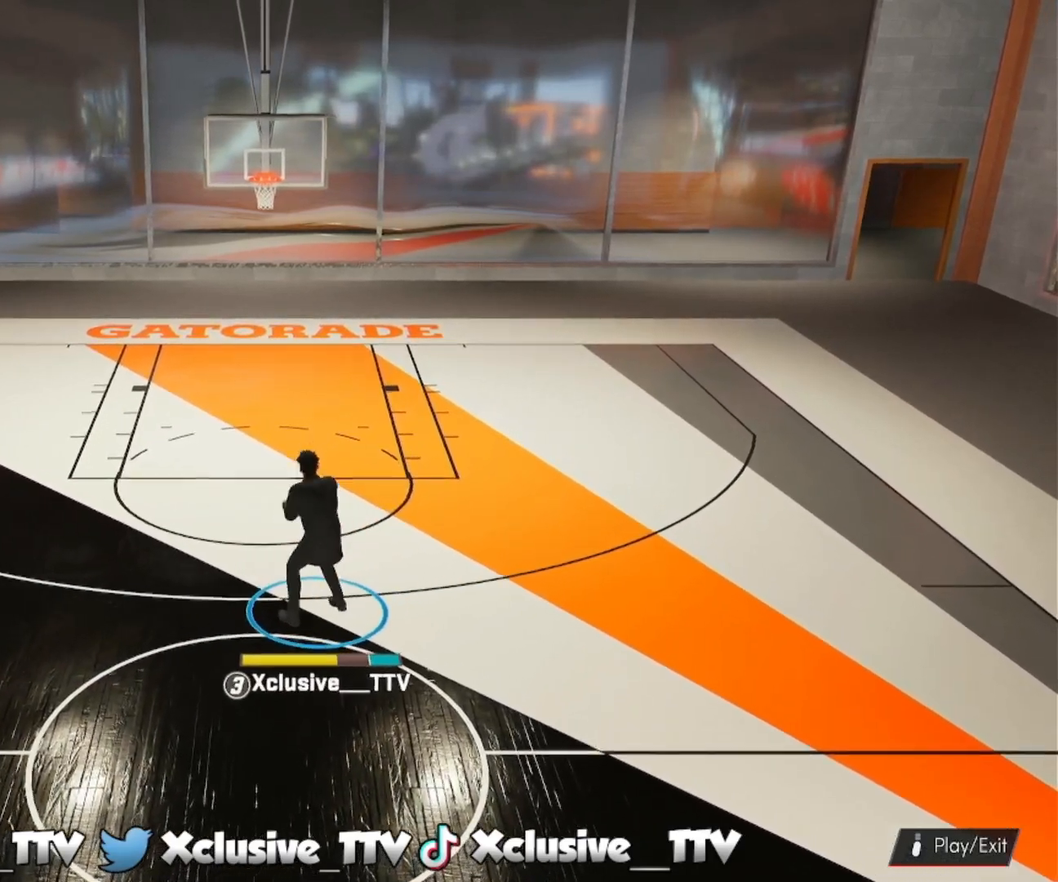
{"buttons": [], "left_stick": "center", "right_stick": "center", "events": []}